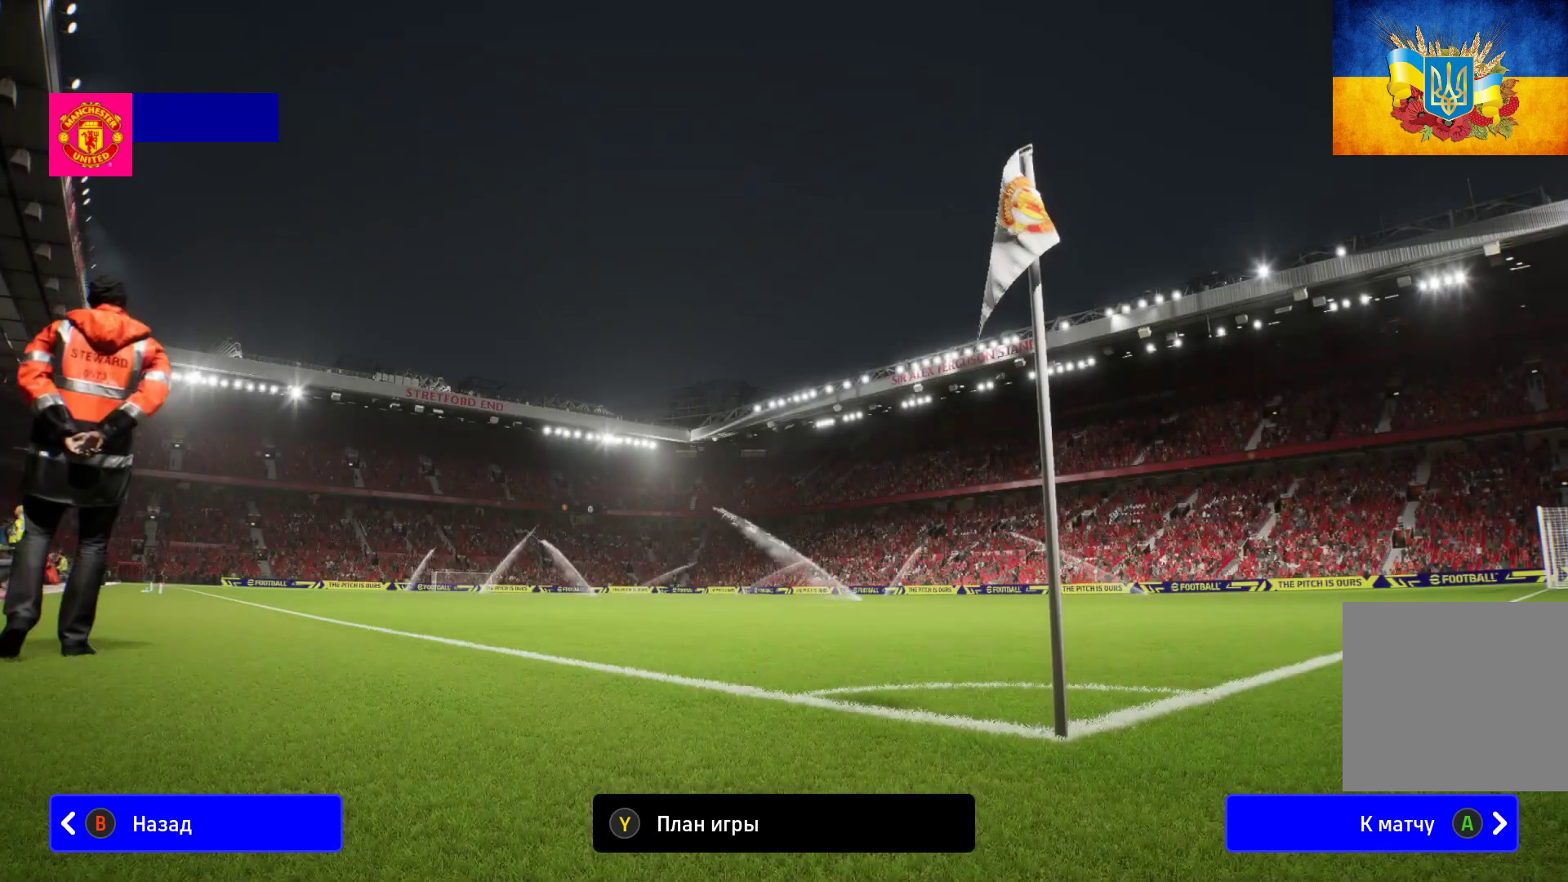
Gameplay with a controller (Xbox layout); each line is a JSON object with the inputs held at the frame after it. "events" lists button and stick changes between this image and that frame as [ms after this image, input, new state], when the widget could be followed in between.
{"buttons": [], "left_stick": "center", "right_stick": "center", "events": [[283, "Y", "down"], [467, "Y", "up"]]}
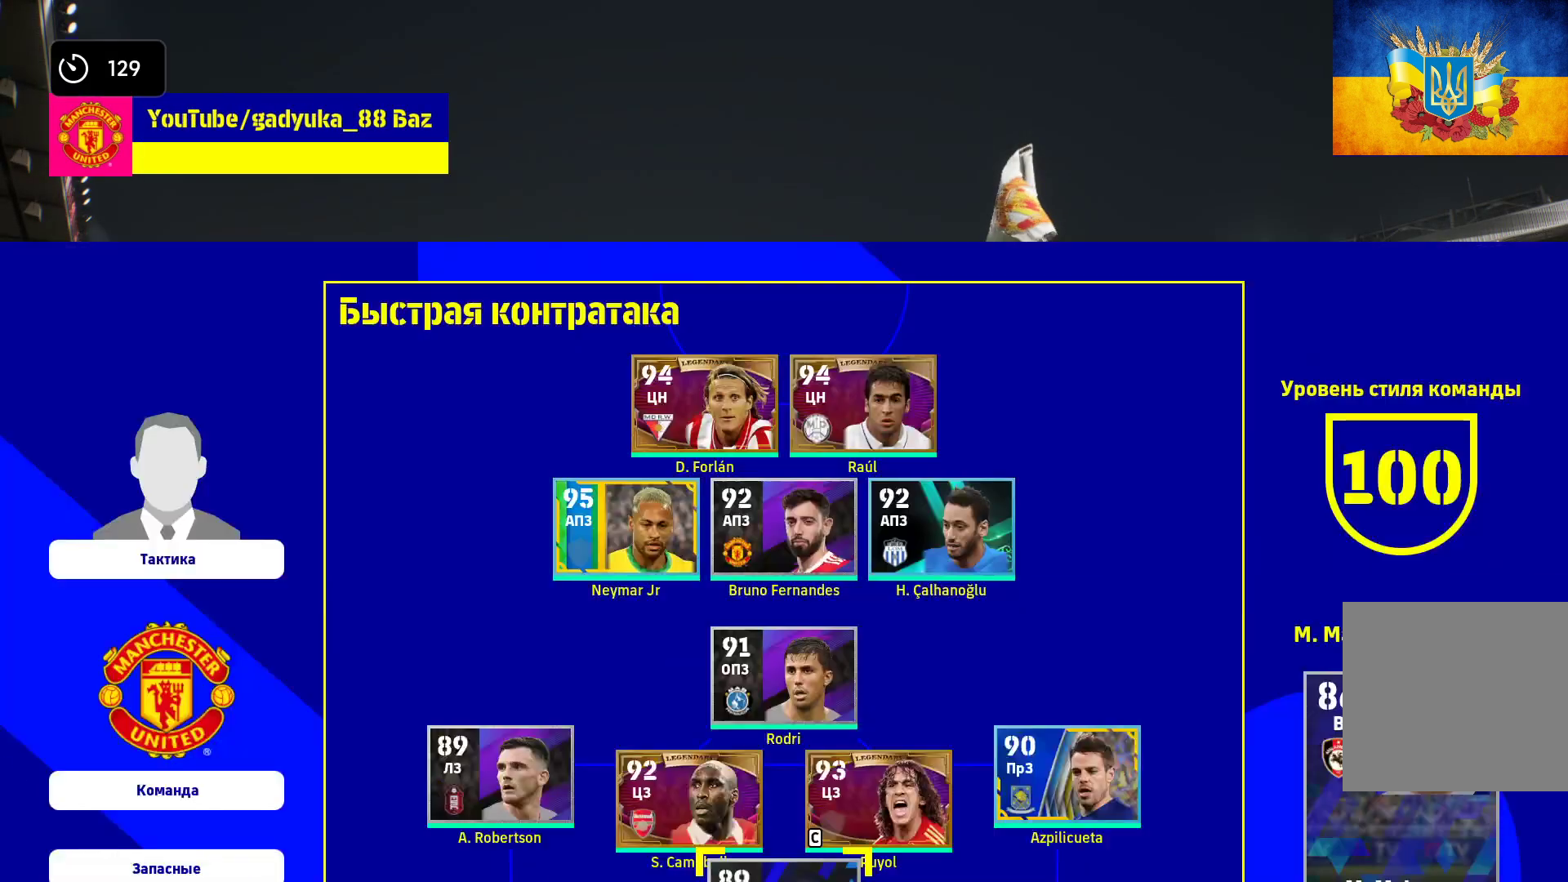
{"buttons": [], "left_stick": "center", "right_stick": "center", "events": [[217, "X", "down"], [333, "X", "up"]]}
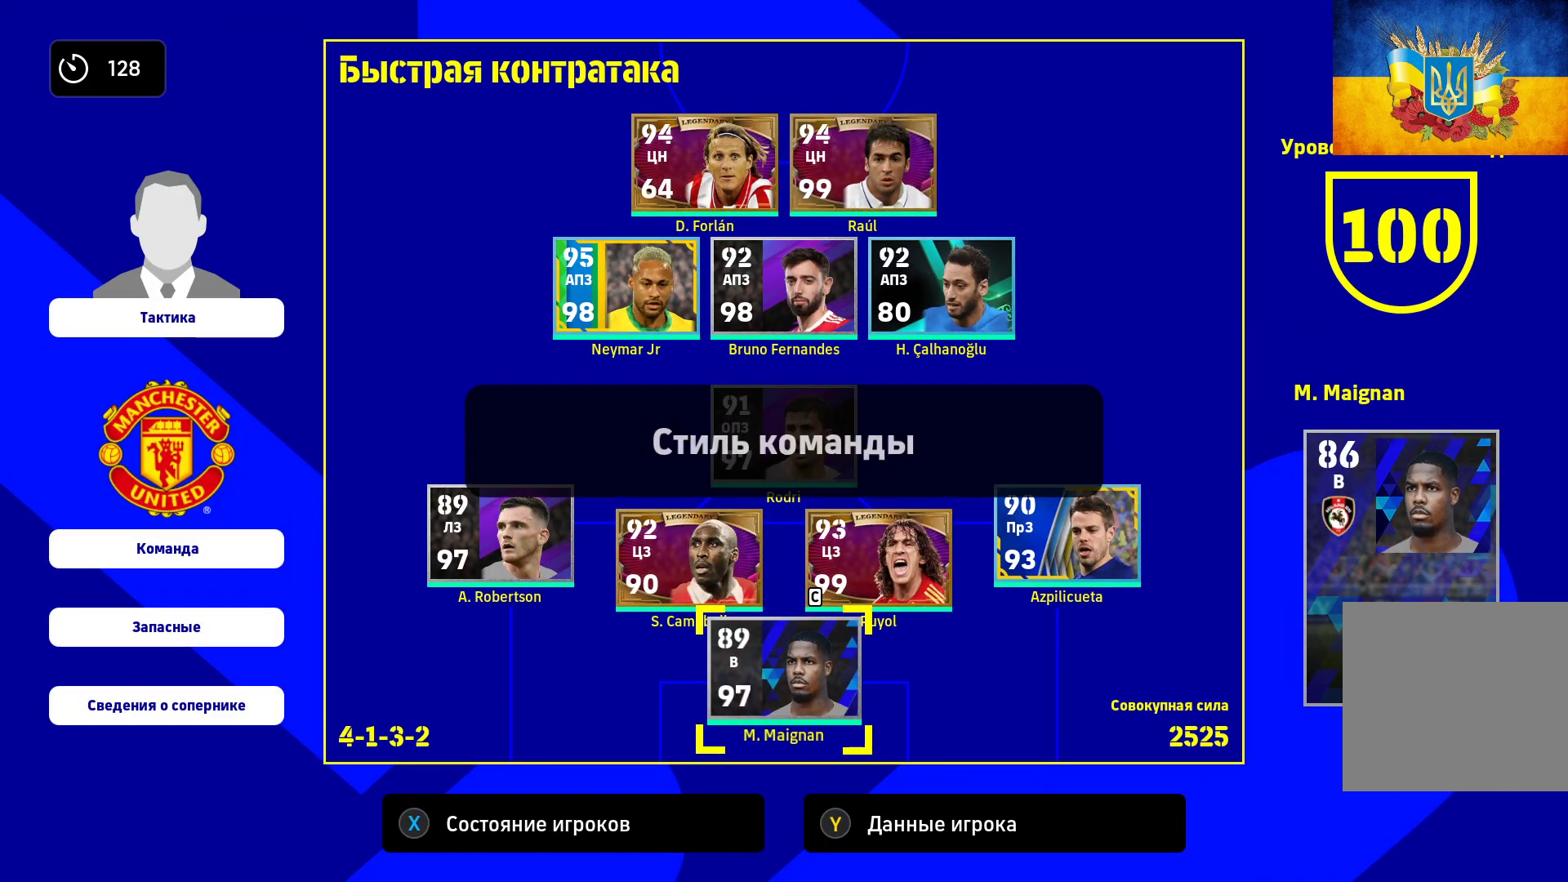
{"buttons": [], "left_stick": "center", "right_stick": "center", "events": [[133, "X", "down"], [250, "X", "up"]]}
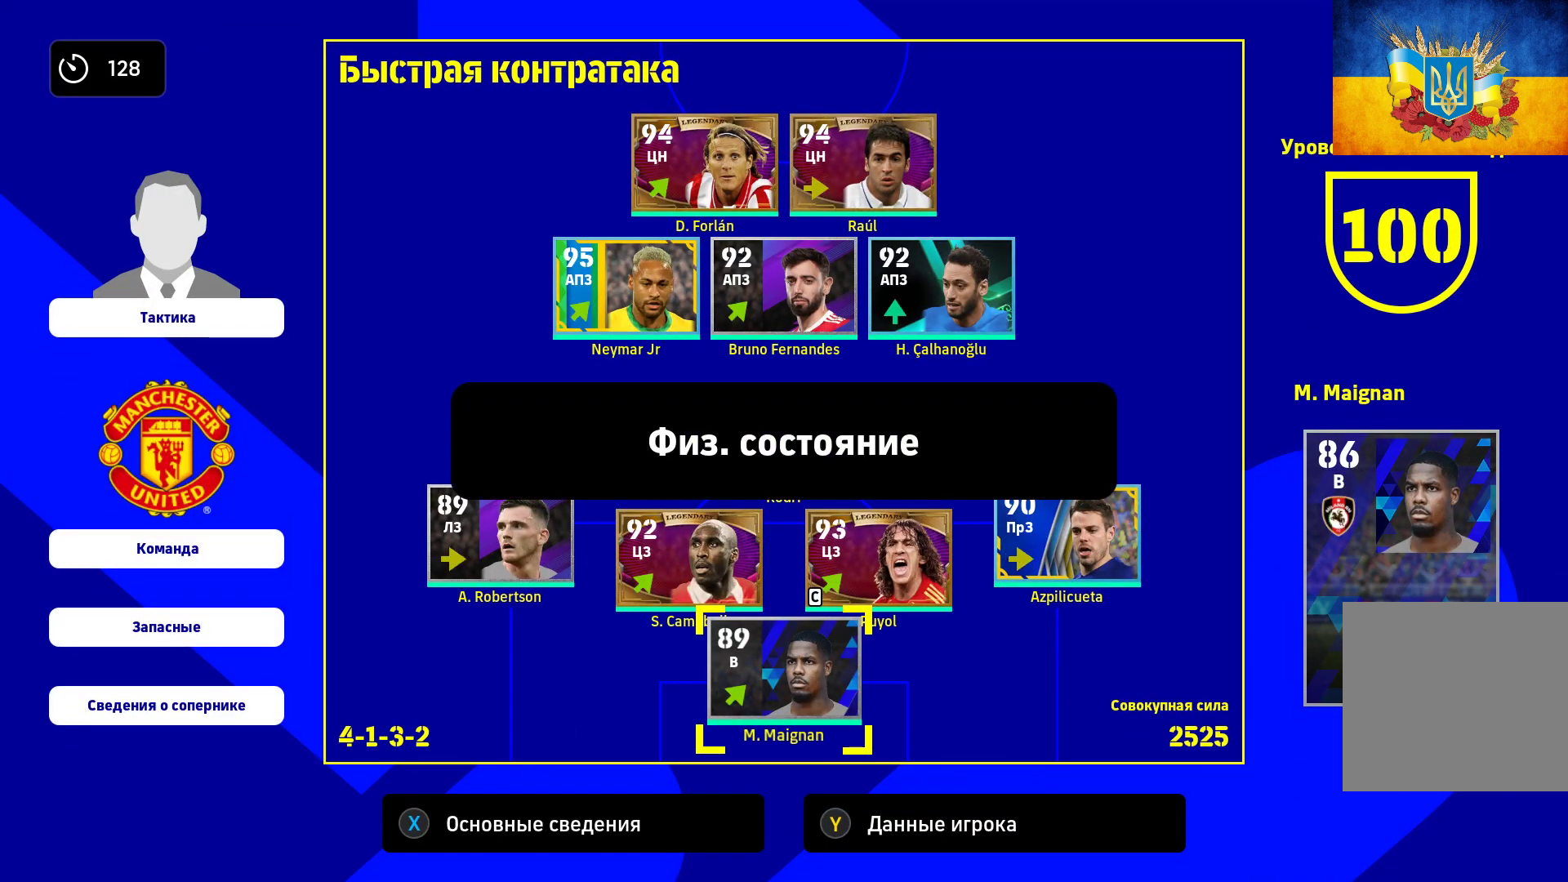
{"buttons": [], "left_stick": "up", "right_stick": "center", "events": [[383, "left_stick", "up"]]}
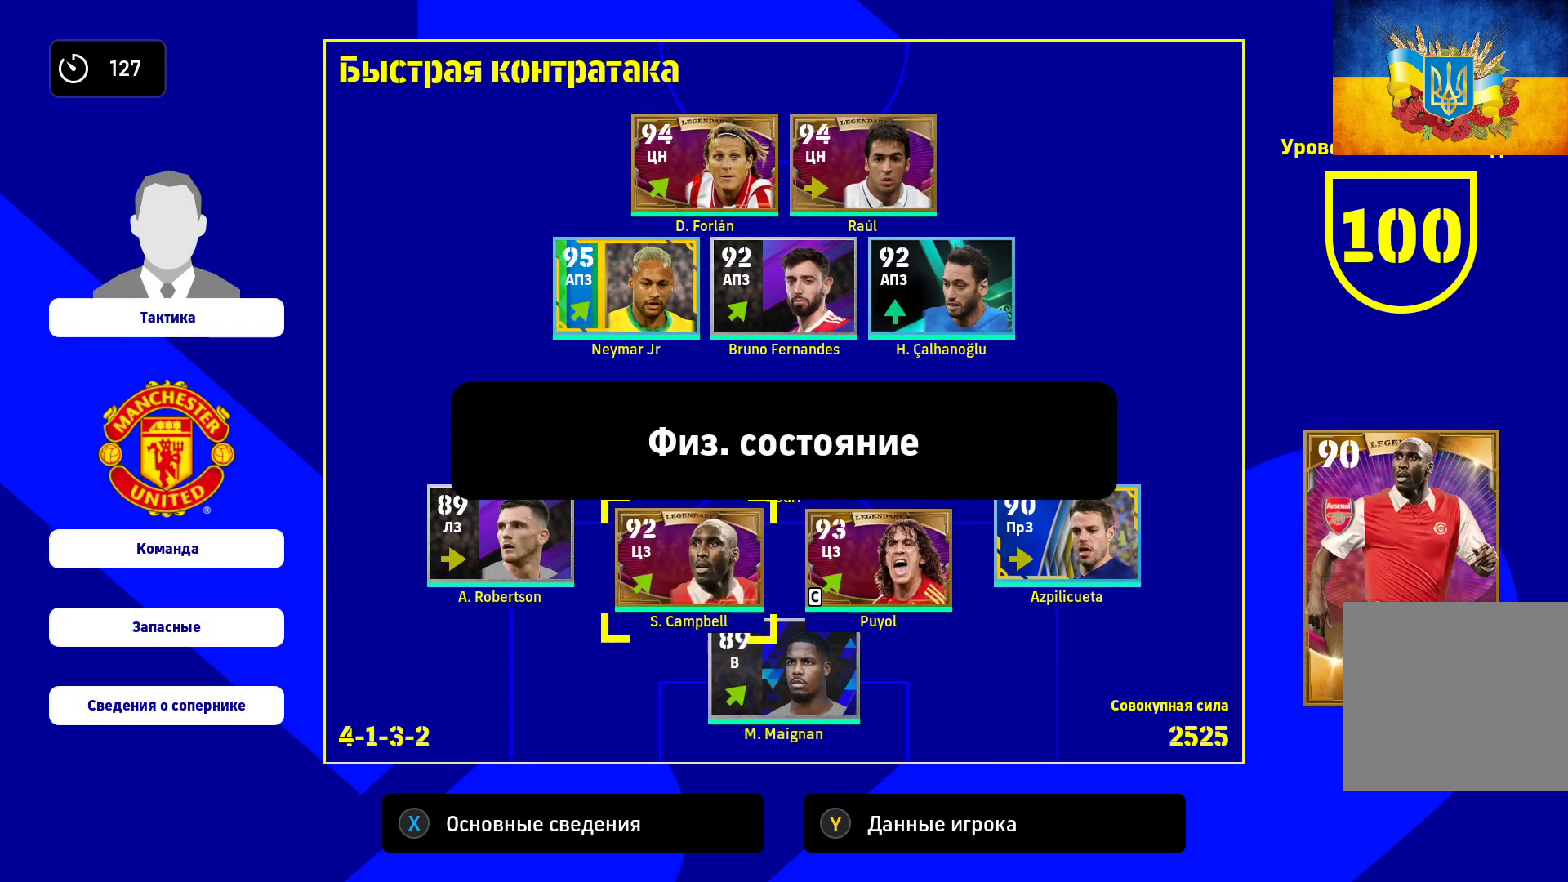
{"buttons": [], "left_stick": "center", "right_stick": "center", "events": [[133, "left_stick", "center"]]}
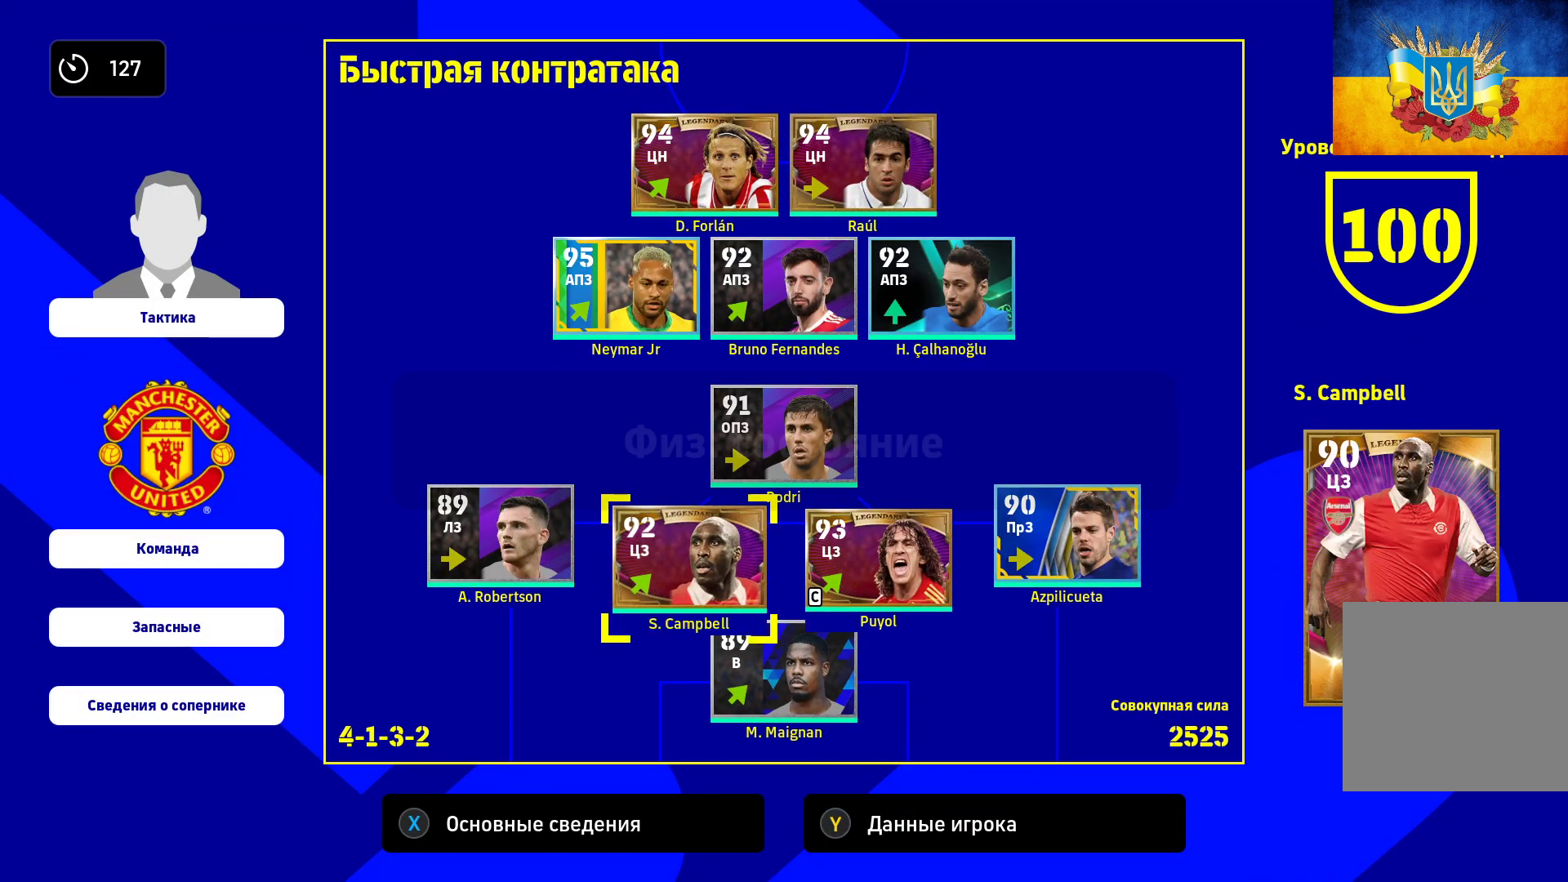
{"buttons": [], "left_stick": "center", "right_stick": "center", "events": []}
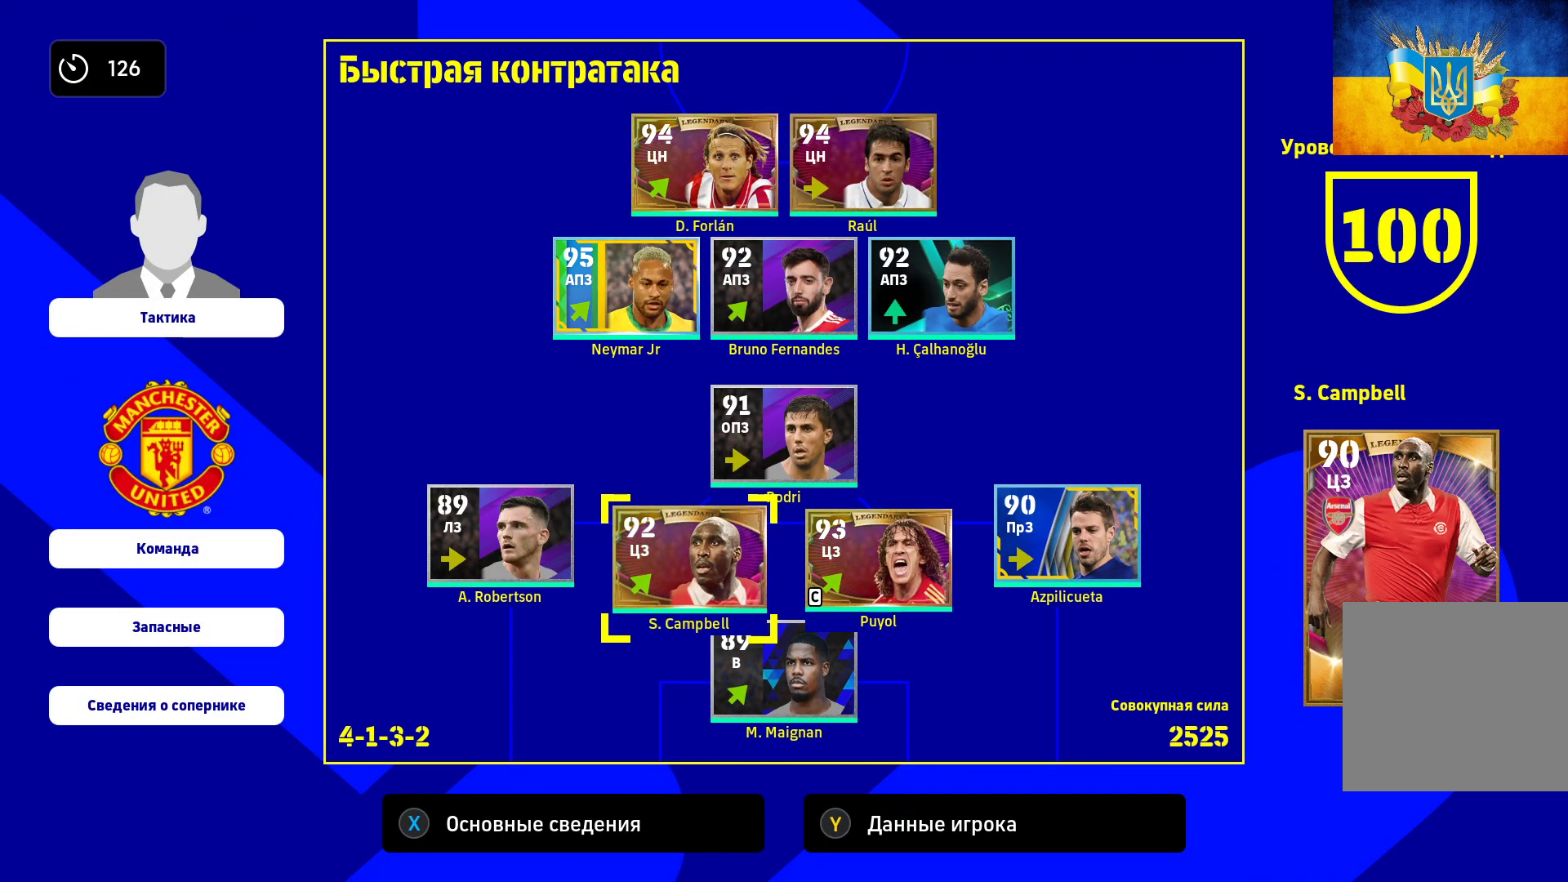
{"buttons": [], "left_stick": "center", "right_stick": "center", "events": []}
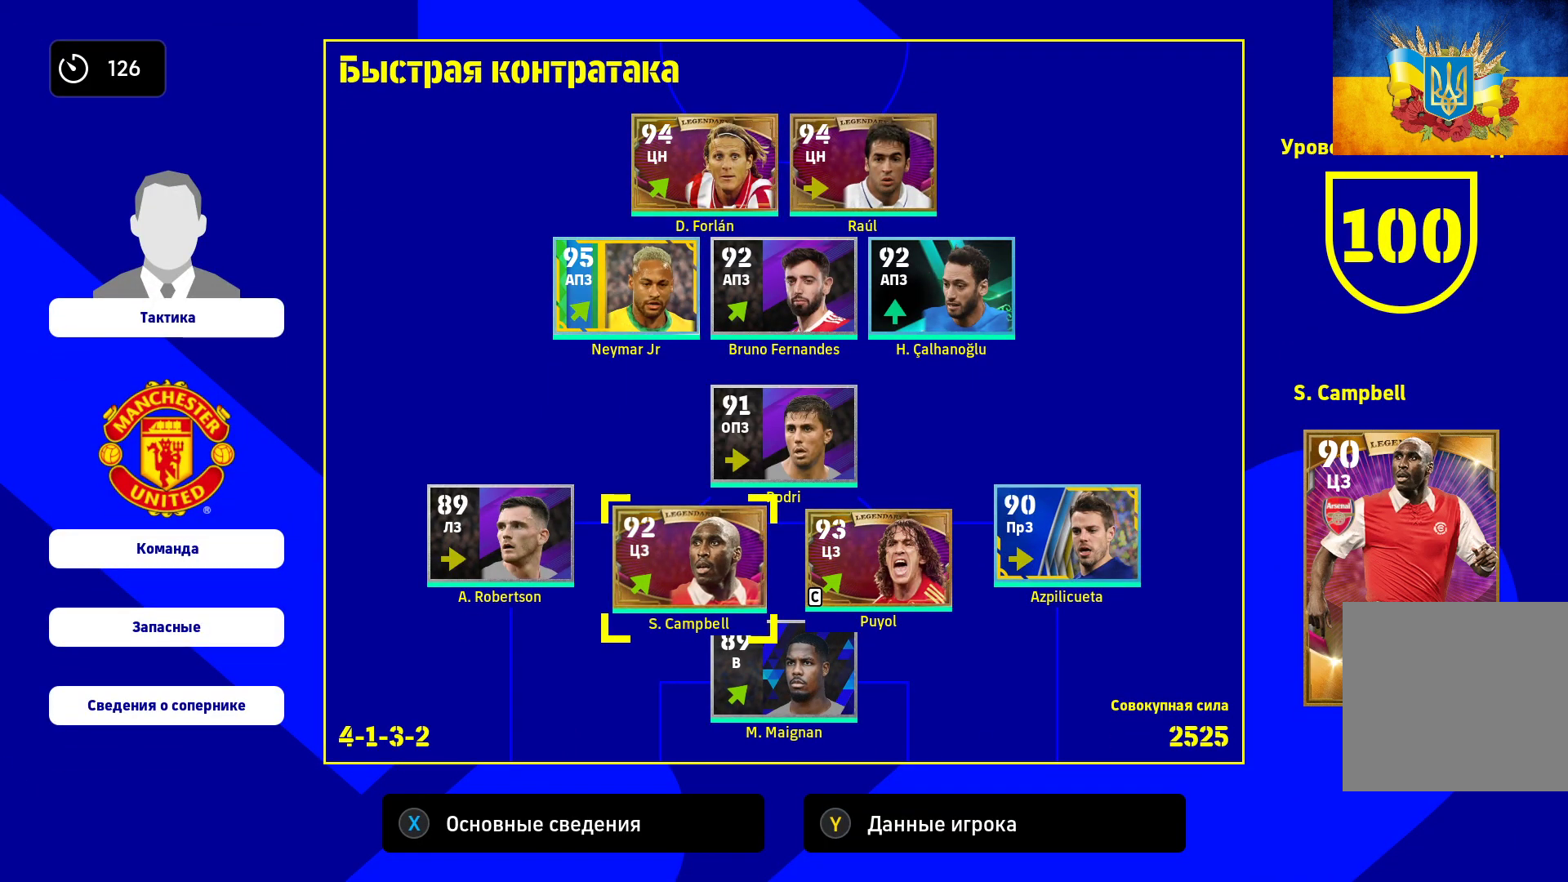
{"buttons": [], "left_stick": "center", "right_stick": "center", "events": []}
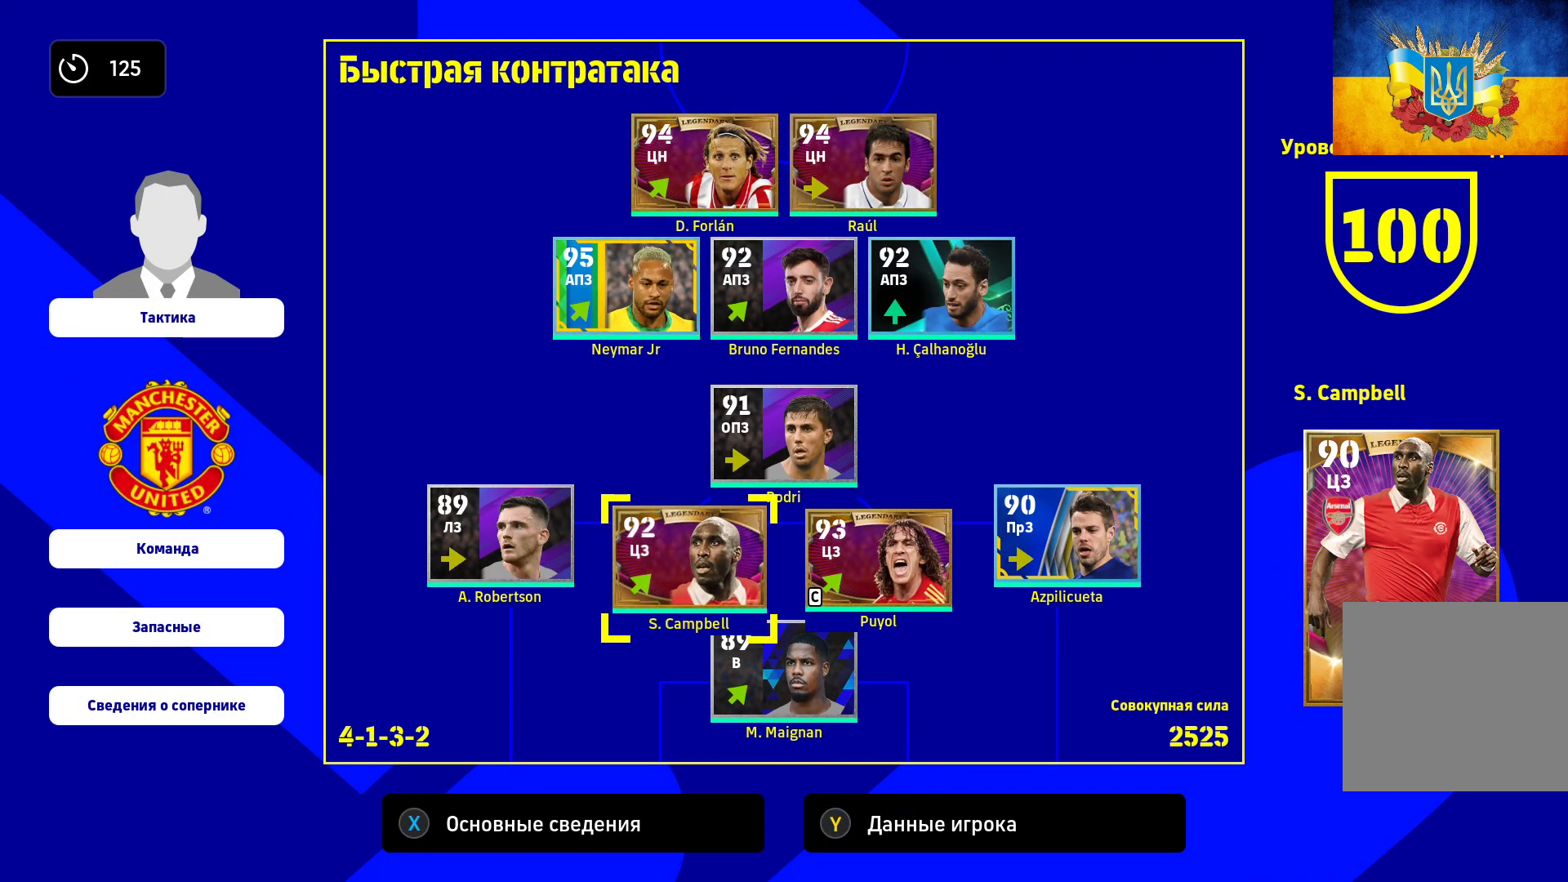
{"buttons": [], "left_stick": "center", "right_stick": "center", "events": [[83, "left_stick", "left"], [250, "left_stick", "center"], [350, "left_stick", "left"], [483, "left_stick", "center"]]}
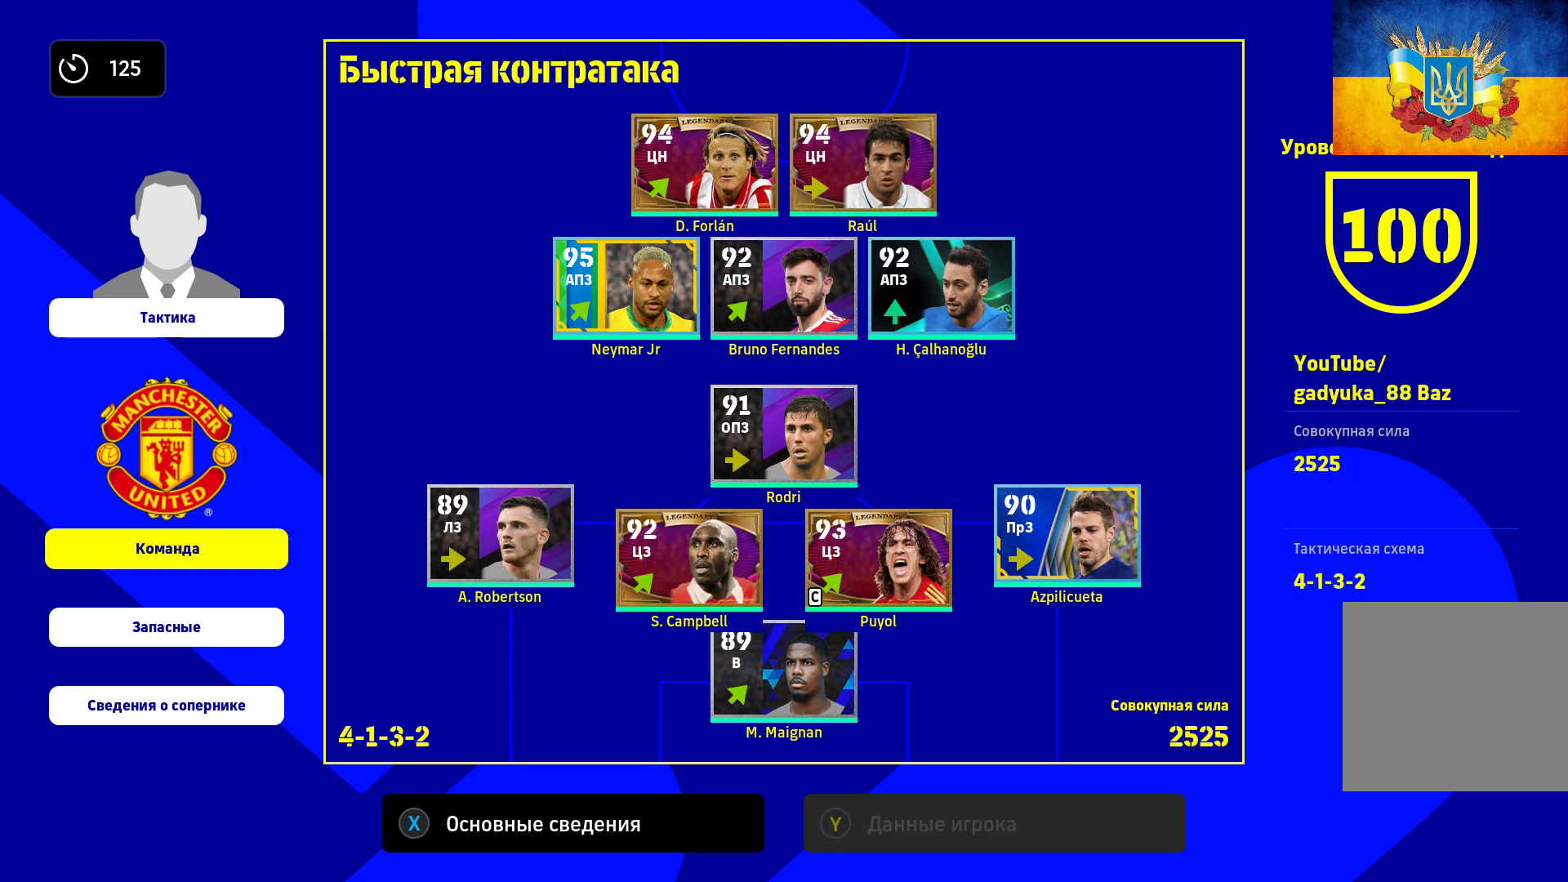
{"buttons": ["A"], "left_stick": "center", "right_stick": "center", "events": [[83, "left_stick", "down"], [417, "left_stick", "center"], [433, "A", "down"]]}
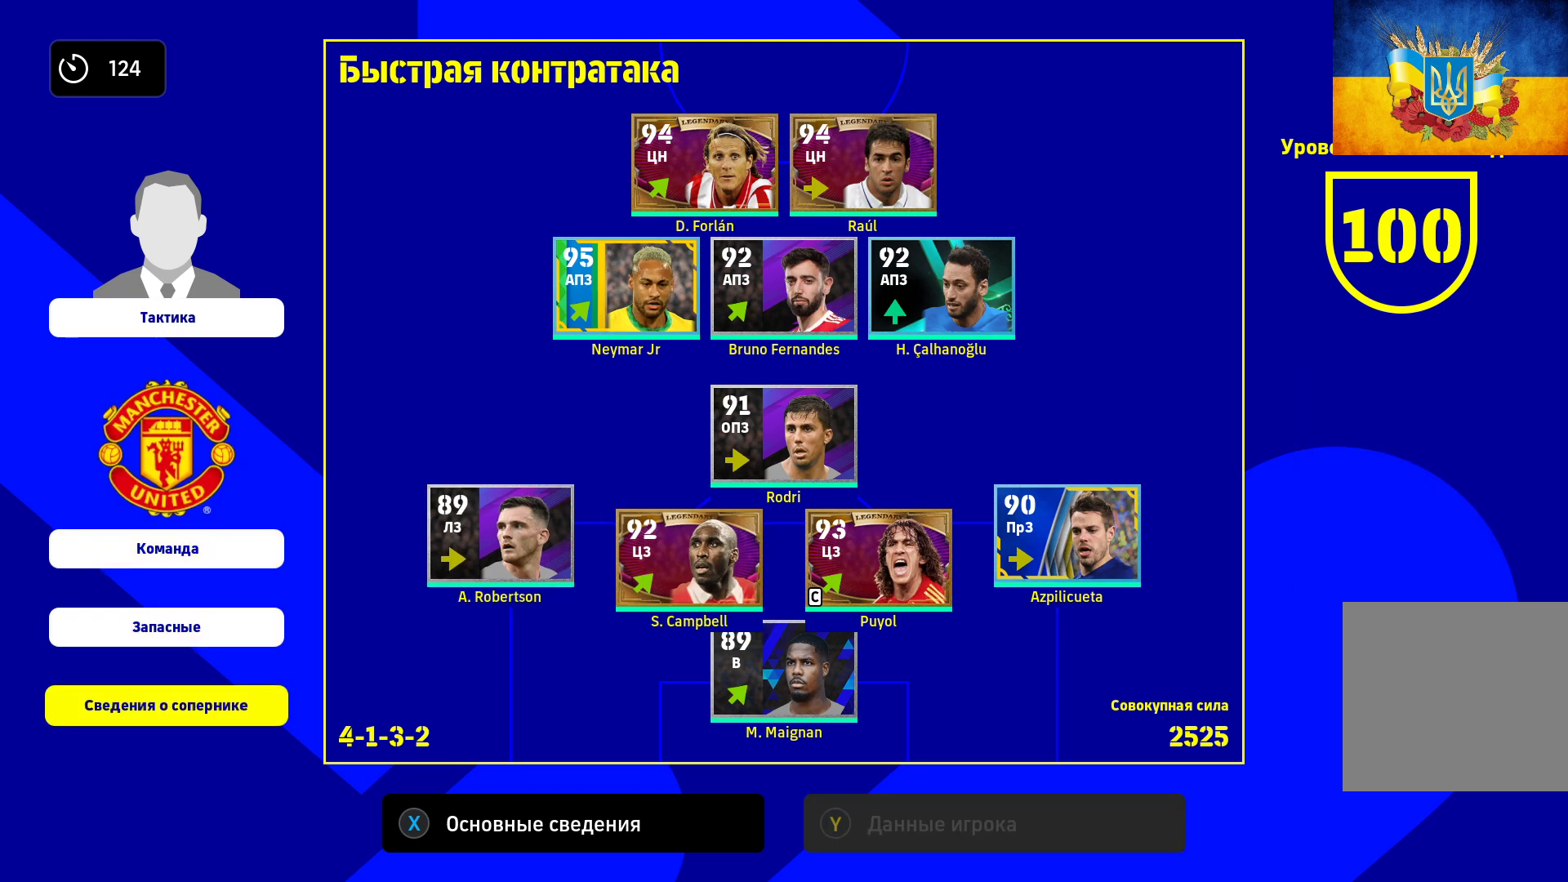
{"buttons": [], "left_stick": "center", "right_stick": "center", "events": [[50, "A", "up"]]}